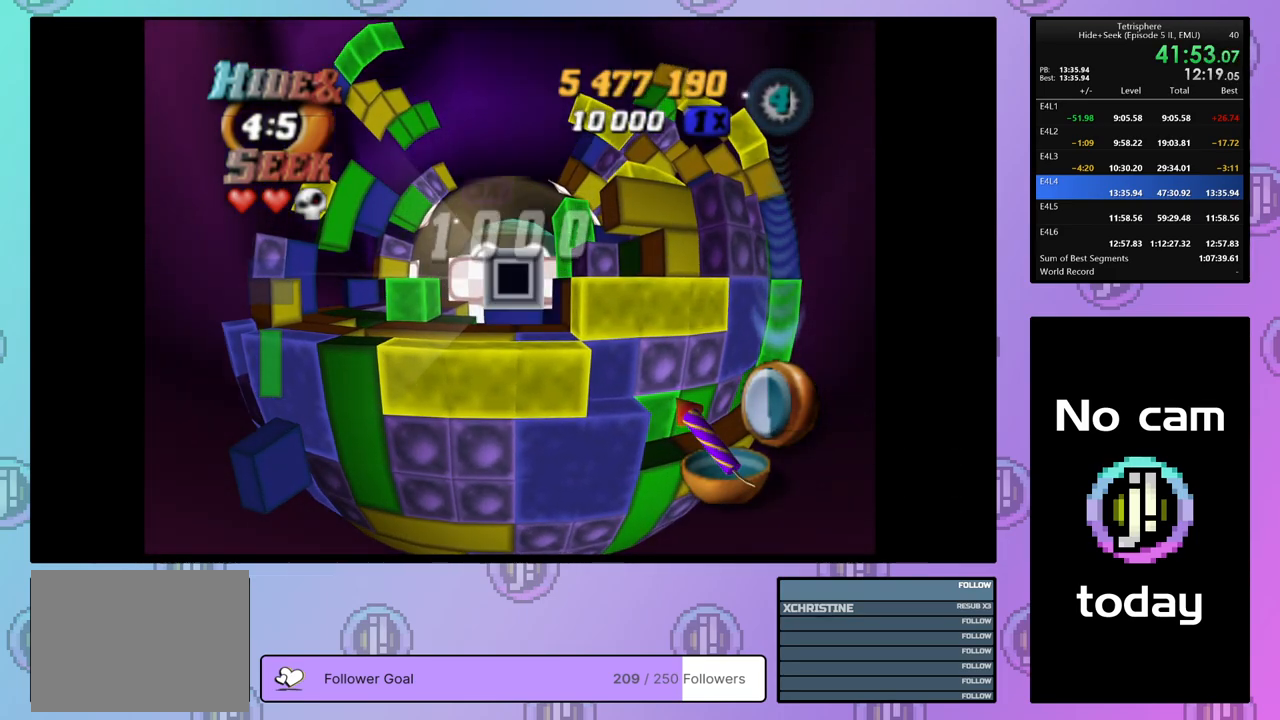
Gameplay with a controller (PlayStation layout); each line is a JSON object with the inputs held at the frame after it. "events" lists button and stick changes between this image and that frame as [ms after this image, input, new state], when the widget could be followed in between. Not read: left_stick.
{"buttons": ["DPAD_RIGHT"], "right_stick": "center", "events": [[50, "DPAD_UP", "down"], [67, "CROSS", "up"], [133, "DPAD_UP", "up"], [317, "DPAD_RIGHT", "down"], [417, "DPAD_RIGHT", "up"], [483, "DPAD_RIGHT", "down"]]}
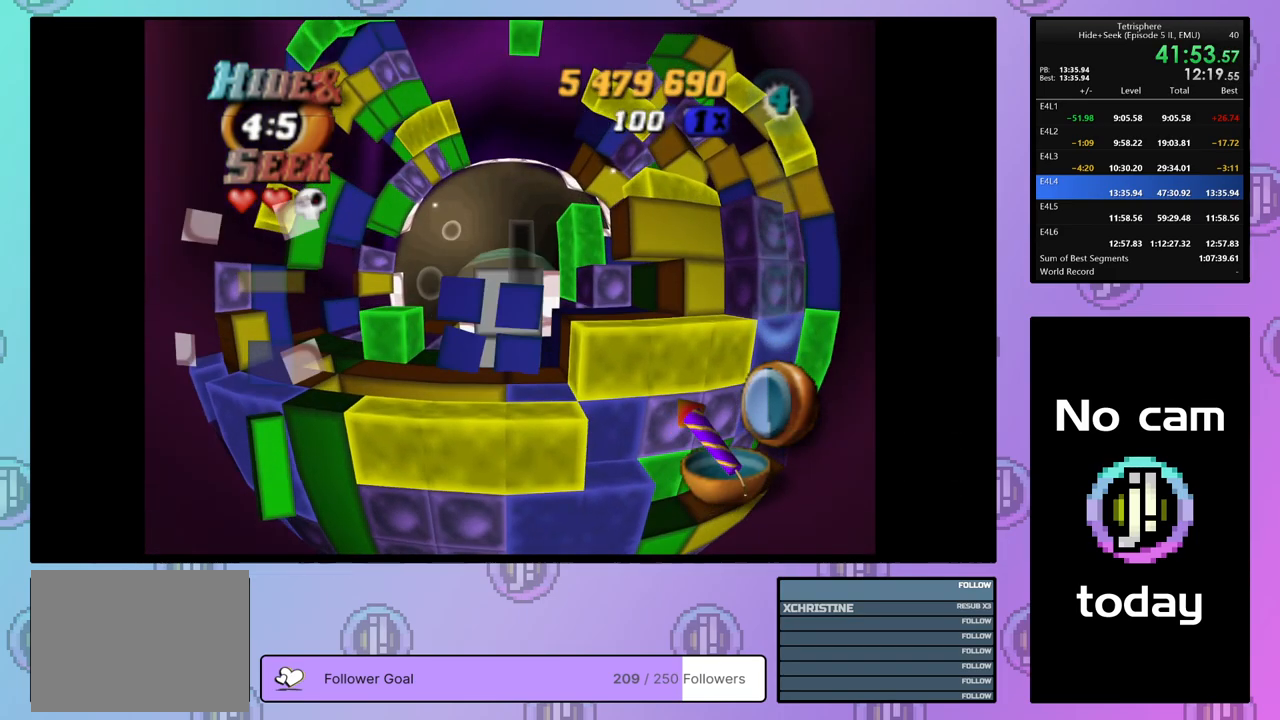
{"buttons": ["SQUARE", "DPAD_RIGHT"], "right_stick": "center", "events": [[100, "DPAD_RIGHT", "up"], [133, "SQUARE", "down"], [317, "DPAD_RIGHT", "down"], [333, "DPAD_RIGHT", "up"], [433, "DPAD_RIGHT", "down"]]}
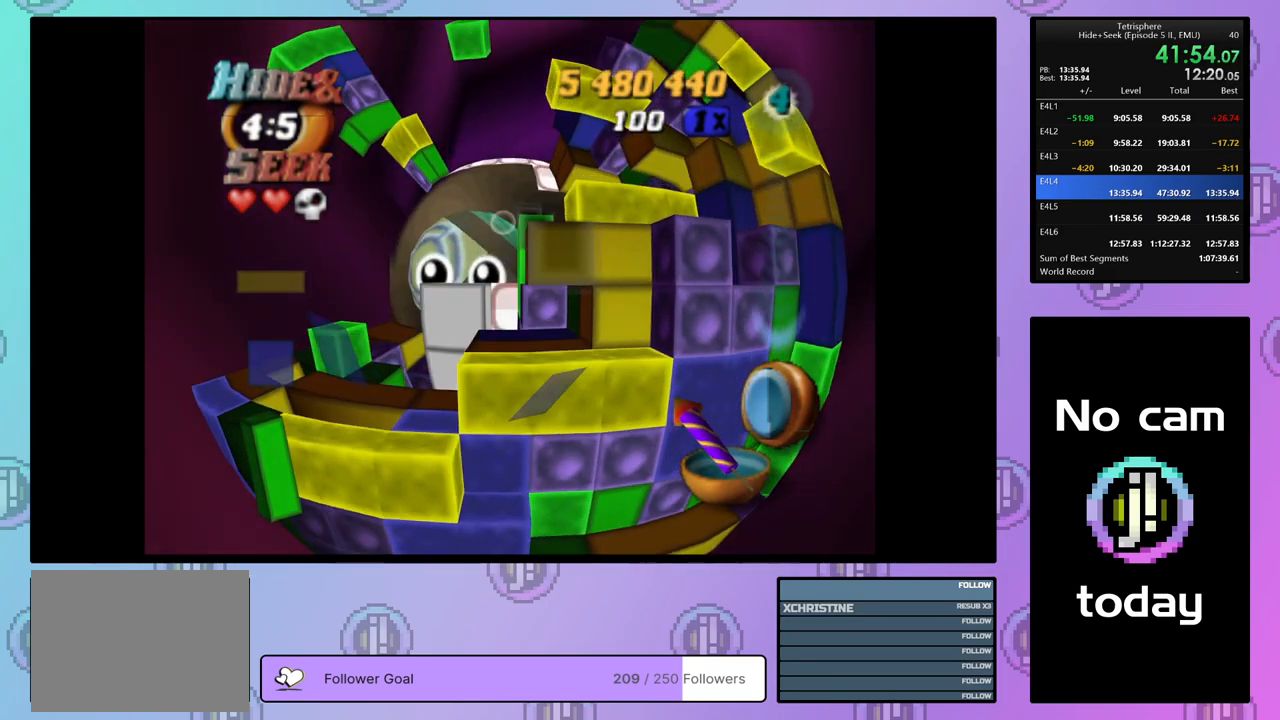
{"buttons": [], "right_stick": "center", "events": [[33, "DPAD_RIGHT", "up"], [100, "DPAD_RIGHT", "down"], [200, "DPAD_RIGHT", "up"], [400, "DPAD_LEFT", "down"], [483, "DPAD_LEFT", "up"], [500, "SQUARE", "up"]]}
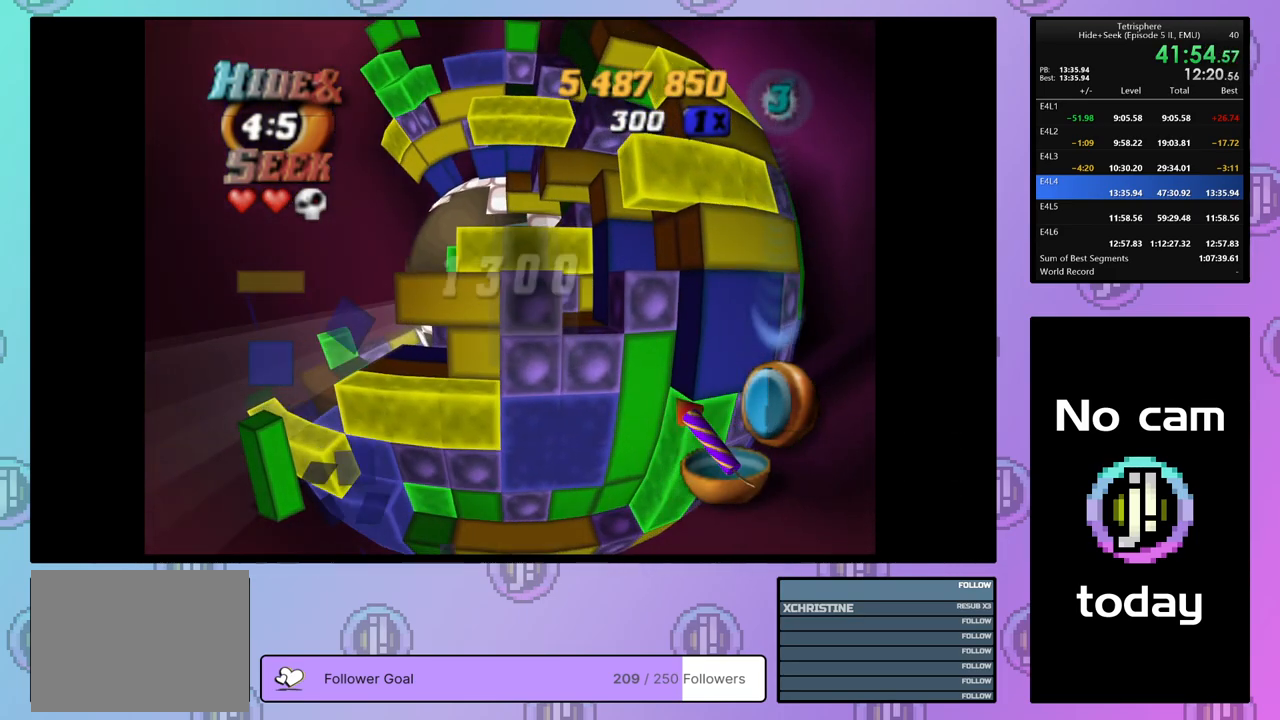
{"buttons": ["SQUARE"], "right_stick": "center", "events": [[33, "DPAD_LEFT", "down"], [133, "DPAD_LEFT", "up"], [317, "DPAD_DOWN", "down"], [400, "DPAD_DOWN", "up"], [433, "SQUARE", "down"]]}
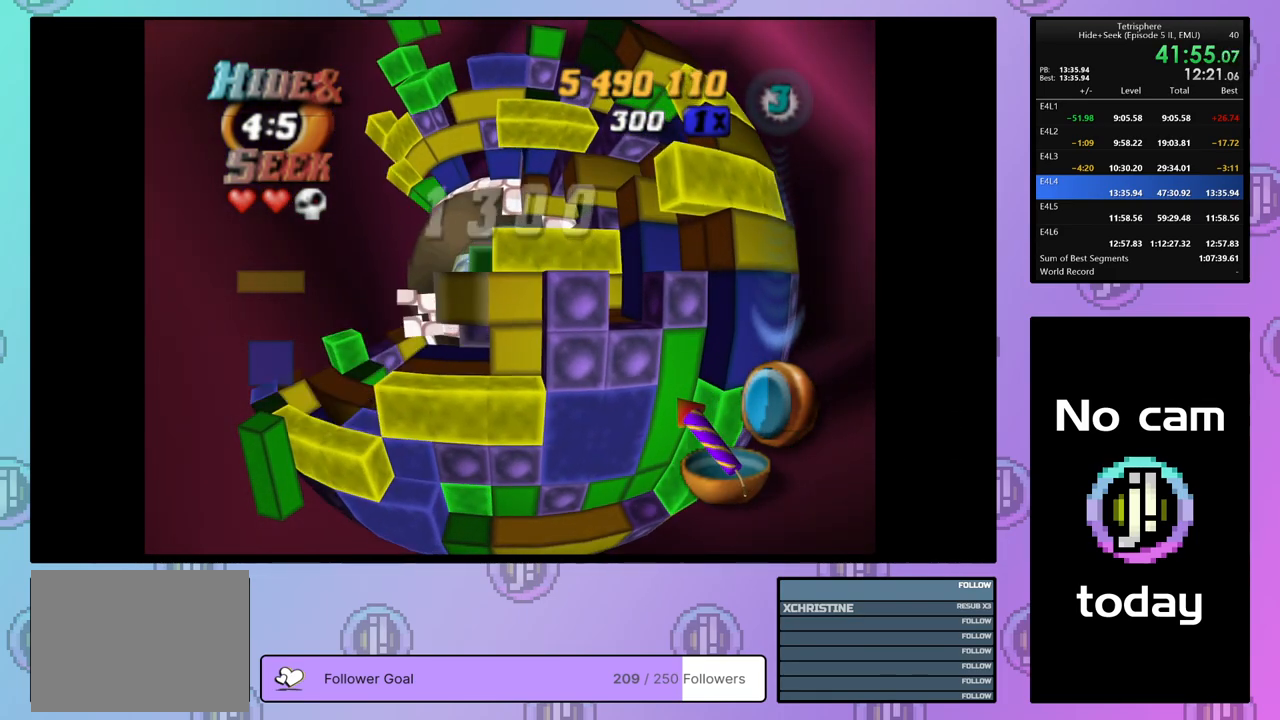
{"buttons": ["SQUARE", "DPAD_UP", "DPAD_RIGHT"], "right_stick": "center", "events": [[150, "DPAD_RIGHT", "down"], [250, "DPAD_RIGHT", "up"], [300, "DPAD_UP", "down"], [367, "DPAD_RIGHT", "down"]]}
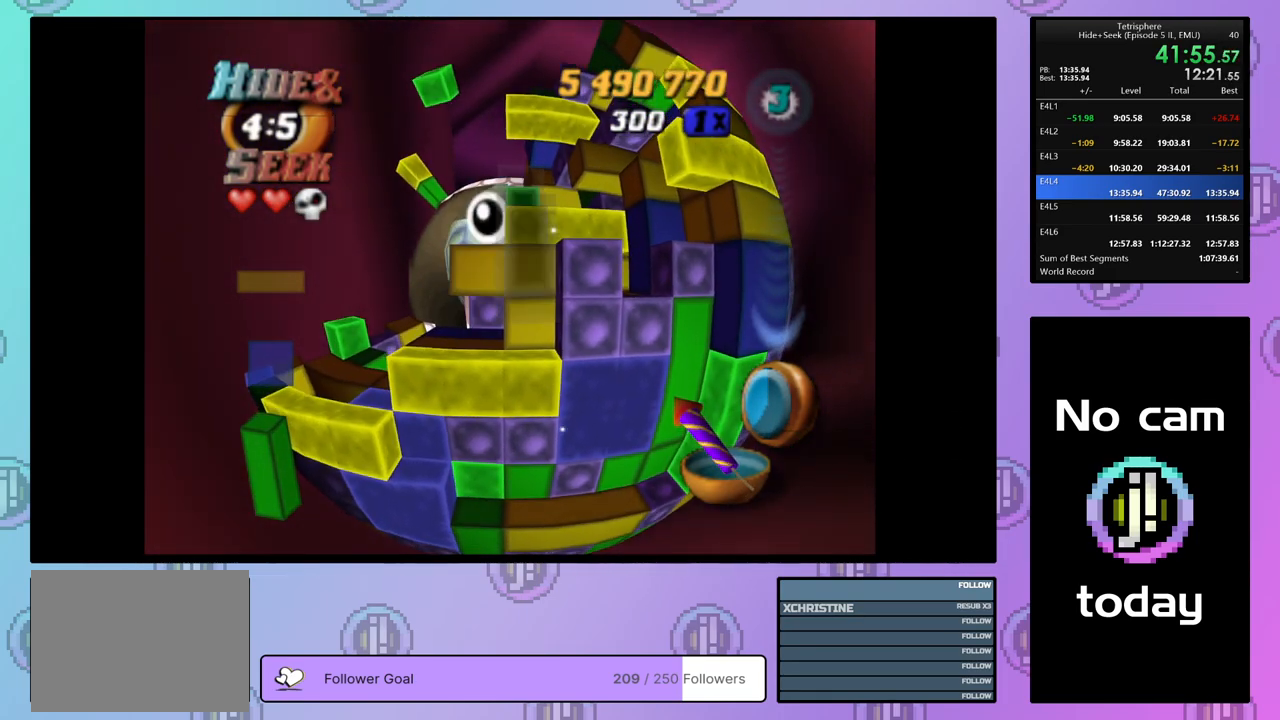
{"buttons": ["SQUARE", "DPAD_LEFT"], "right_stick": "center", "events": [[17, "DPAD_UP", "up"], [83, "DPAD_RIGHT", "up"], [500, "DPAD_LEFT", "down"]]}
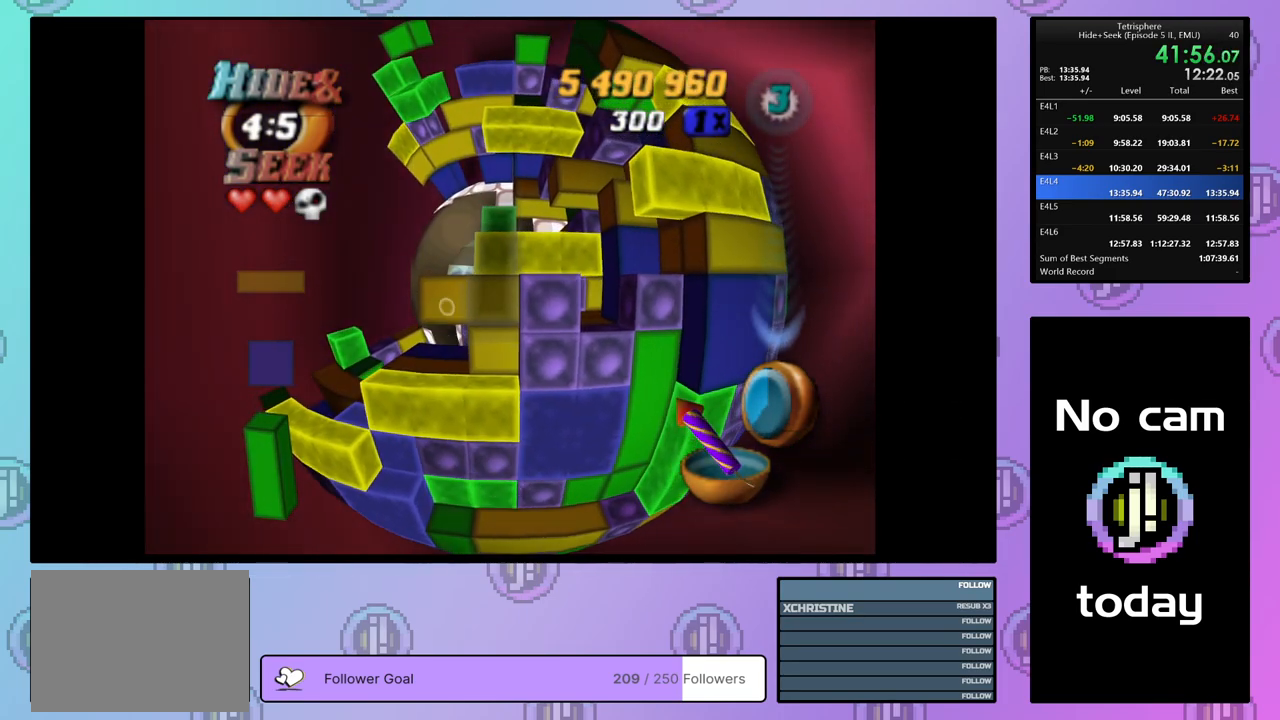
{"buttons": ["SQUARE", "DPAD_LEFT"], "right_stick": "center", "events": [[100, "DPAD_LEFT", "up"], [217, "DPAD_DOWN", "down"], [317, "DPAD_DOWN", "up"], [417, "DPAD_LEFT", "down"]]}
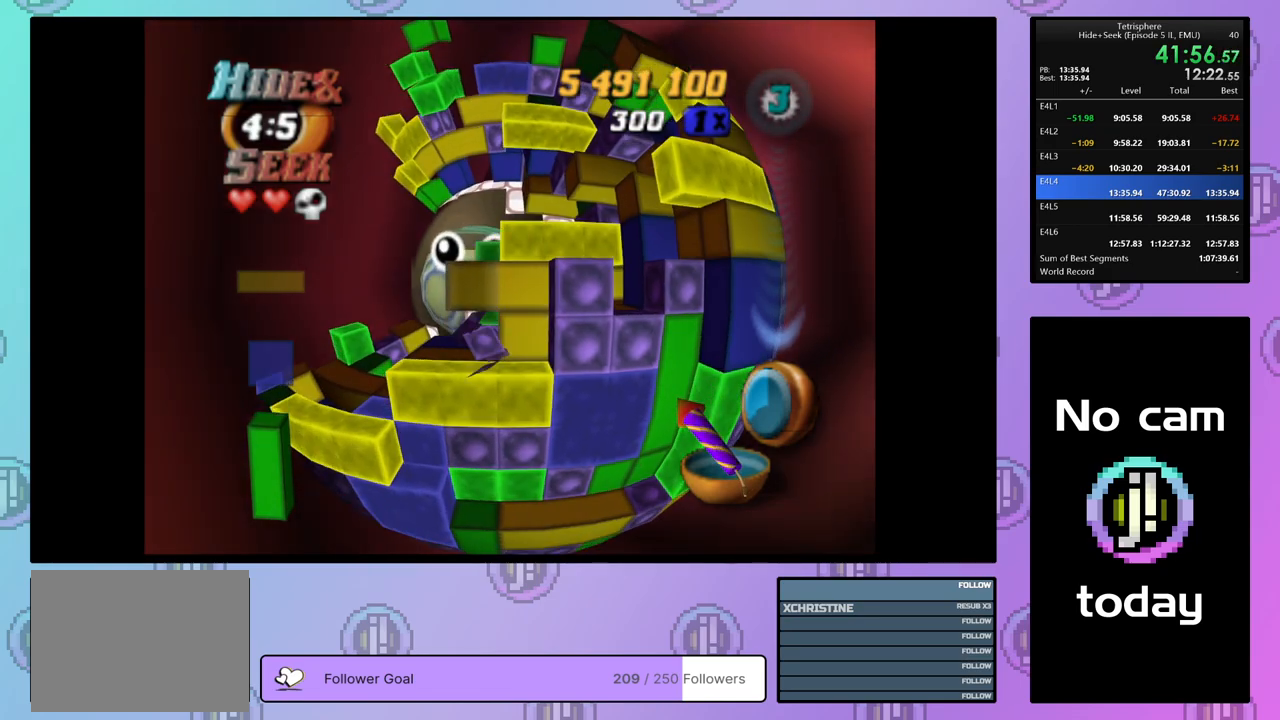
{"buttons": ["SQUARE"], "right_stick": "center", "events": [[400, "DPAD_LEFT", "up"]]}
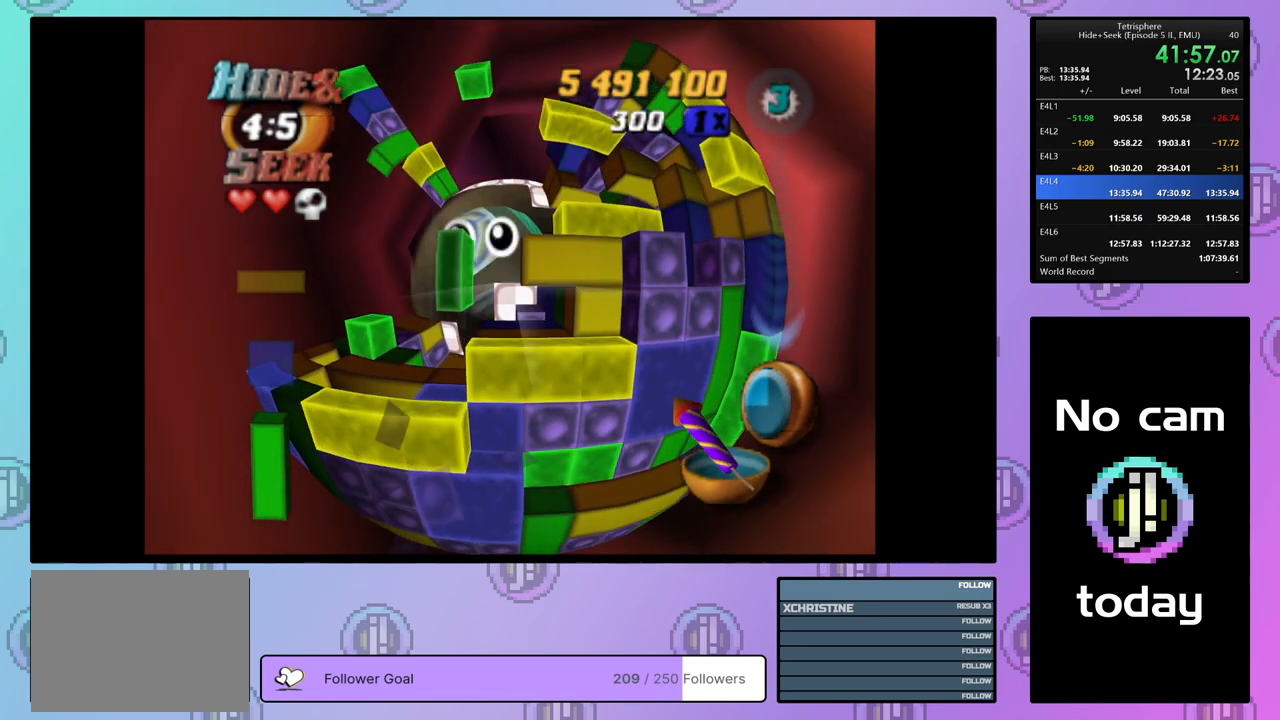
{"buttons": ["SQUARE", "DPAD_RIGHT"], "right_stick": "center", "events": [[67, "DPAD_DOWN", "down"], [150, "DPAD_DOWN", "up"], [250, "DPAD_RIGHT", "down"], [367, "DPAD_RIGHT", "up"], [417, "DPAD_RIGHT", "down"]]}
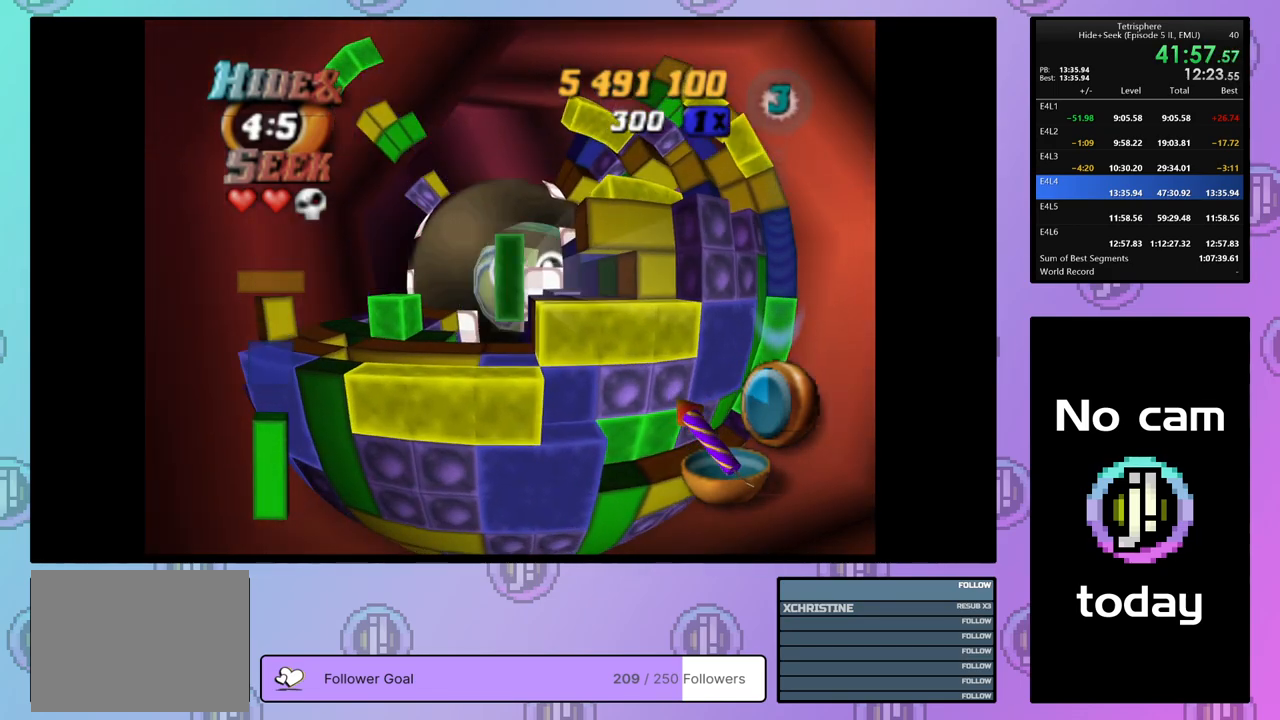
{"buttons": ["SQUARE", "DPAD_UP"], "right_stick": "center", "events": [[17, "DPAD_RIGHT", "up"], [67, "DPAD_RIGHT", "down"], [200, "DPAD_RIGHT", "up"], [200, "DPAD_UP", "down"]]}
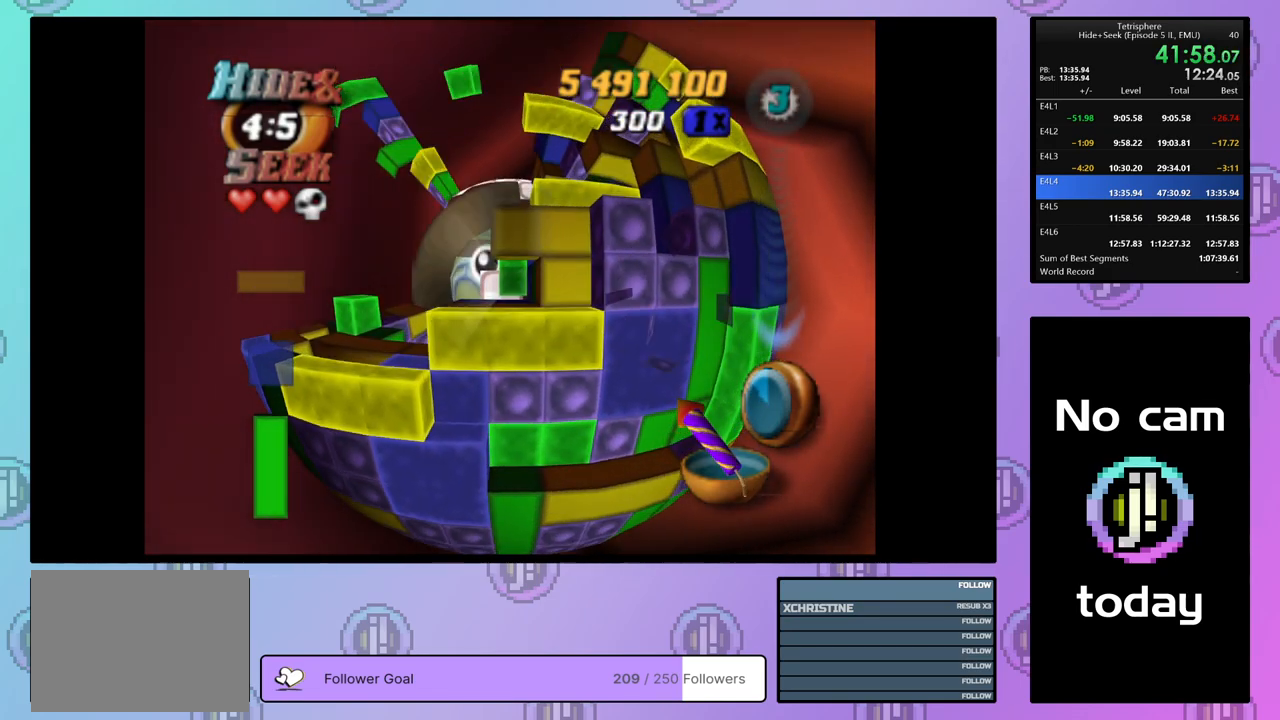
{"buttons": ["SQUARE", "DPAD_UP", "DPAD_RIGHT"], "right_stick": "center", "events": [[250, "DPAD_RIGHT", "down"]]}
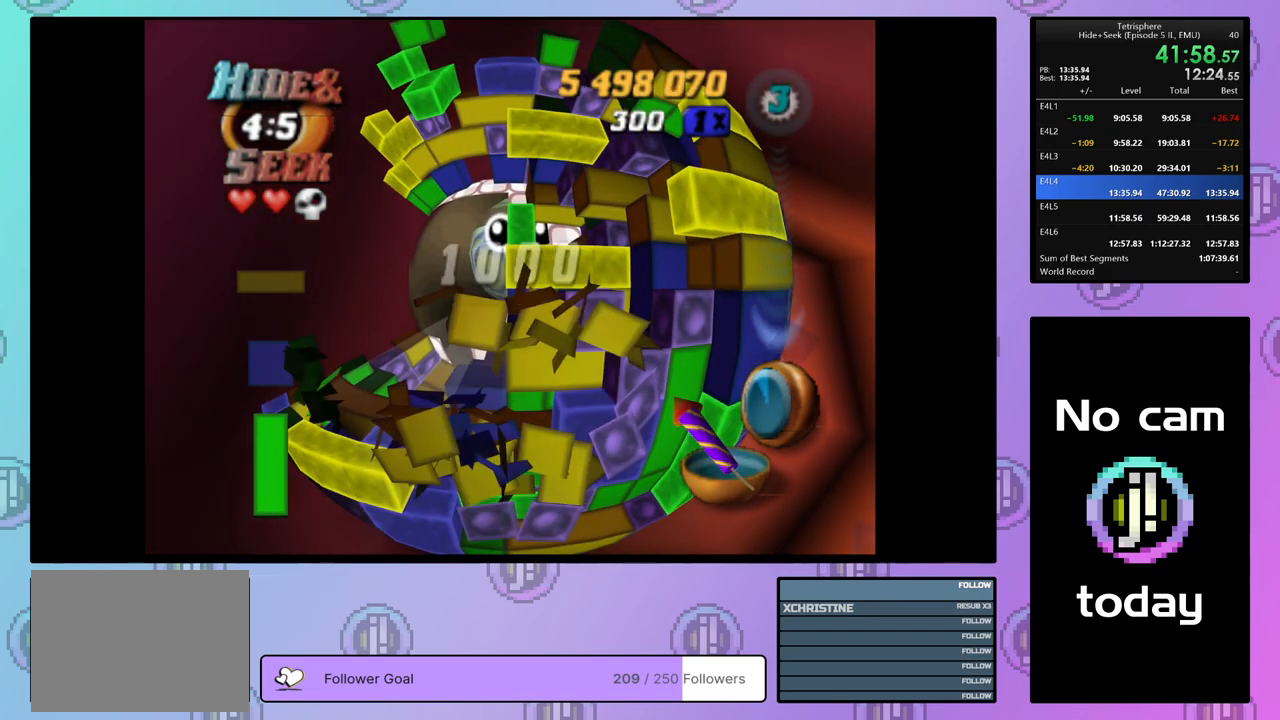
{"buttons": [], "right_stick": "center", "events": [[233, "DPAD_RIGHT", "up"], [250, "DPAD_UP", "up"], [433, "SQUARE", "up"]]}
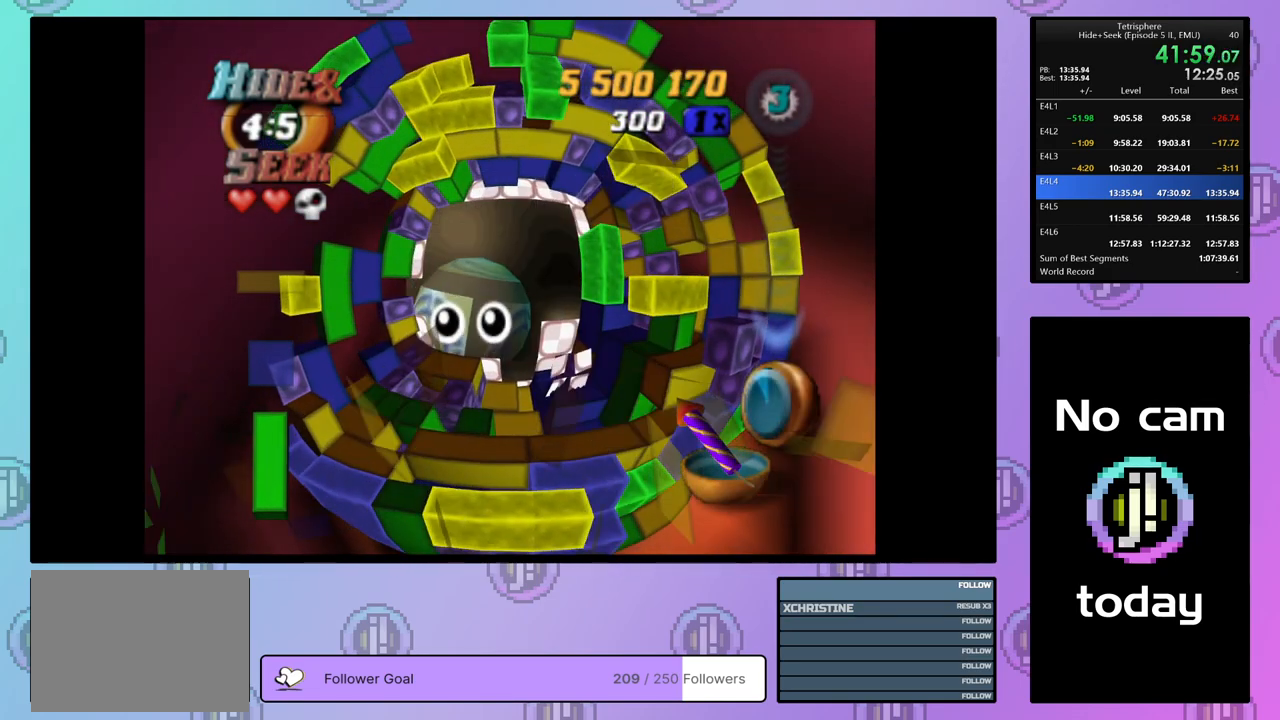
{"buttons": ["CROSS"], "right_stick": "center", "events": [[383, "CROSS", "down"], [383, "SQUARE", "down"], [500, "SQUARE", "up"]]}
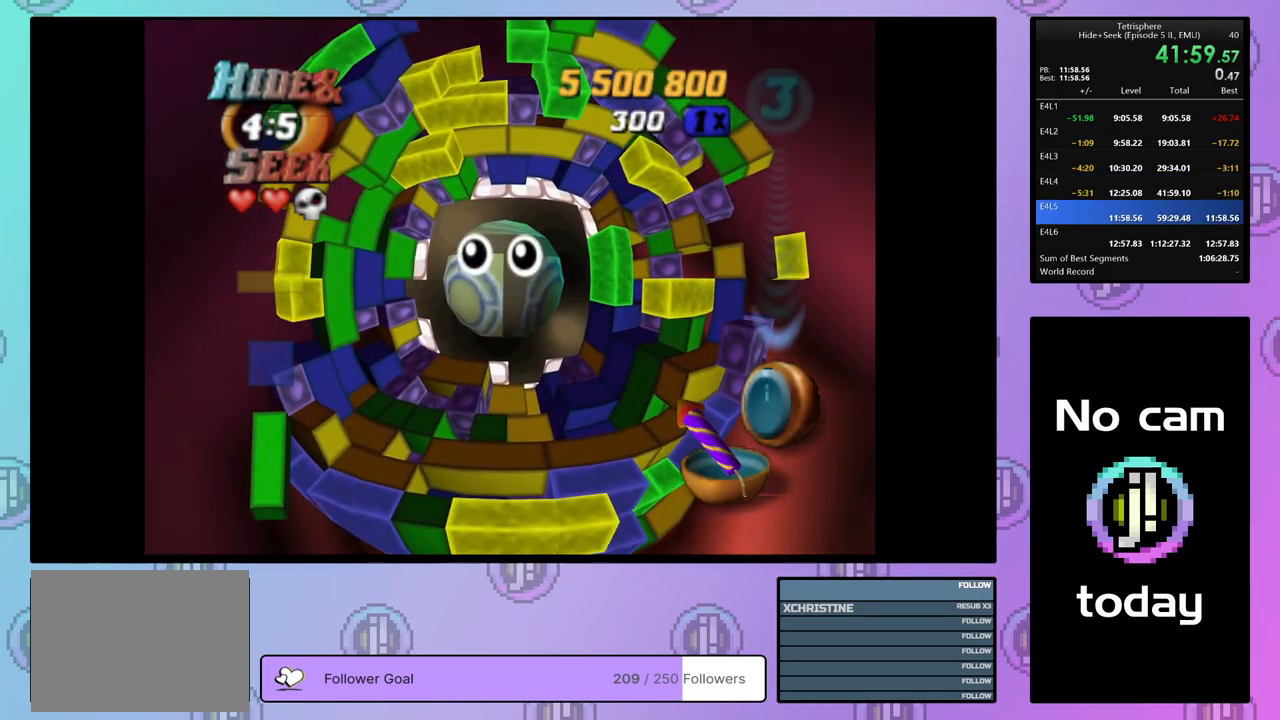
{"buttons": [], "right_stick": "center", "events": [[17, "CROSS", "up"], [83, "CROSS", "down"], [83, "SQUARE", "down"], [167, "CROSS", "up"], [167, "SQUARE", "up"], [217, "CROSS", "down"], [217, "SQUARE", "down"], [317, "CROSS", "up"], [317, "SQUARE", "up"], [383, "CROSS", "down"], [383, "SQUARE", "down"], [433, "CROSS", "up"], [433, "SQUARE", "up"]]}
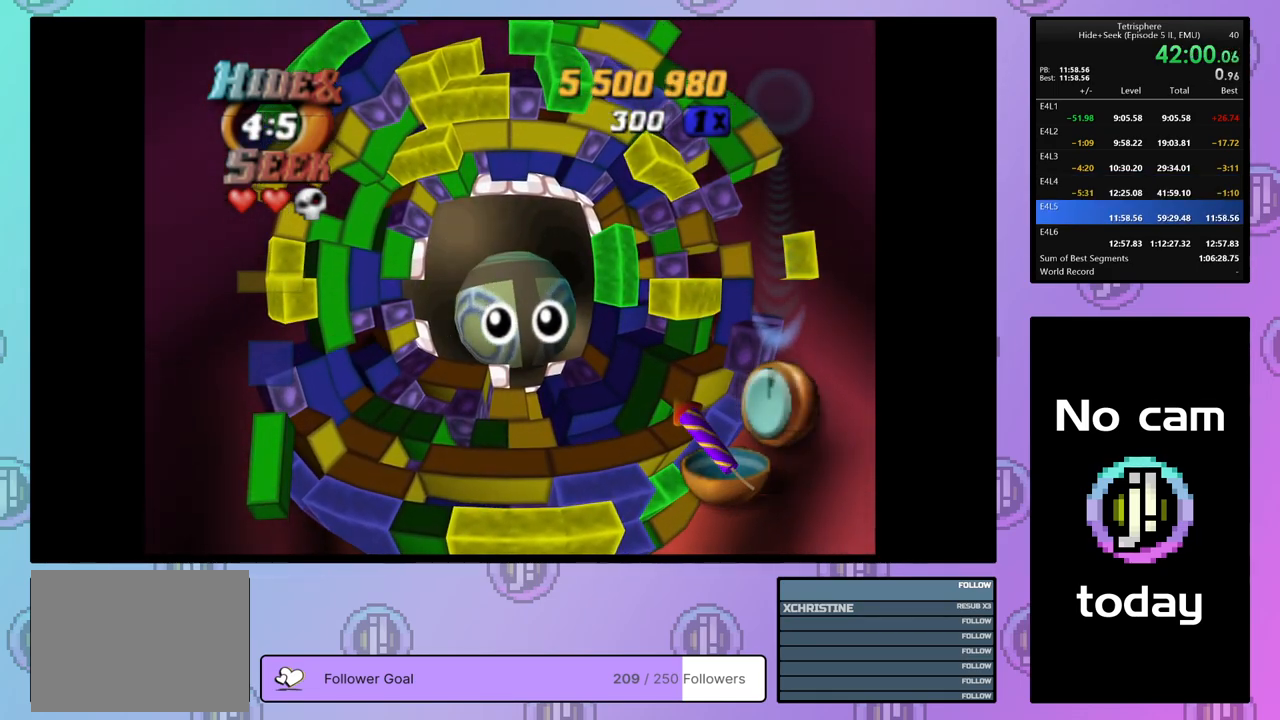
{"buttons": ["CROSS", "SQUARE"], "right_stick": "center", "events": [[17, "CROSS", "down"], [17, "SQUARE", "down"], [100, "CROSS", "up"], [100, "SQUARE", "up"], [167, "SQUARE", "down"], [183, "CROSS", "down"], [250, "CROSS", "up"], [250, "SQUARE", "up"], [317, "CROSS", "down"], [317, "SQUARE", "down"], [417, "CROSS", "up"], [417, "SQUARE", "up"], [467, "CROSS", "down"], [467, "SQUARE", "down"]]}
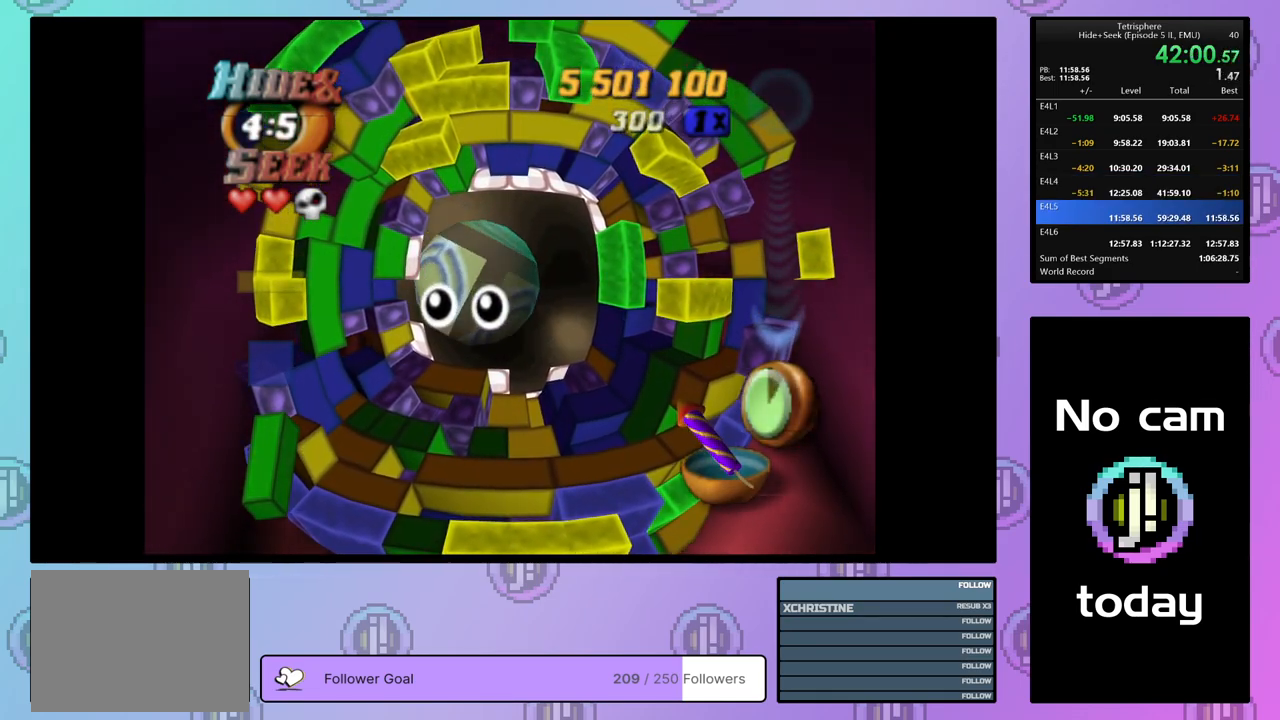
{"buttons": ["CROSS", "SQUARE"], "right_stick": "center", "events": [[50, "CROSS", "up"], [50, "SQUARE", "up"], [133, "CROSS", "down"], [133, "SQUARE", "down"], [217, "CROSS", "up"], [217, "SQUARE", "up"], [283, "CROSS", "down"], [283, "SQUARE", "down"], [350, "CROSS", "up"], [350, "SQUARE", "up"], [417, "CROSS", "down"], [417, "SQUARE", "down"]]}
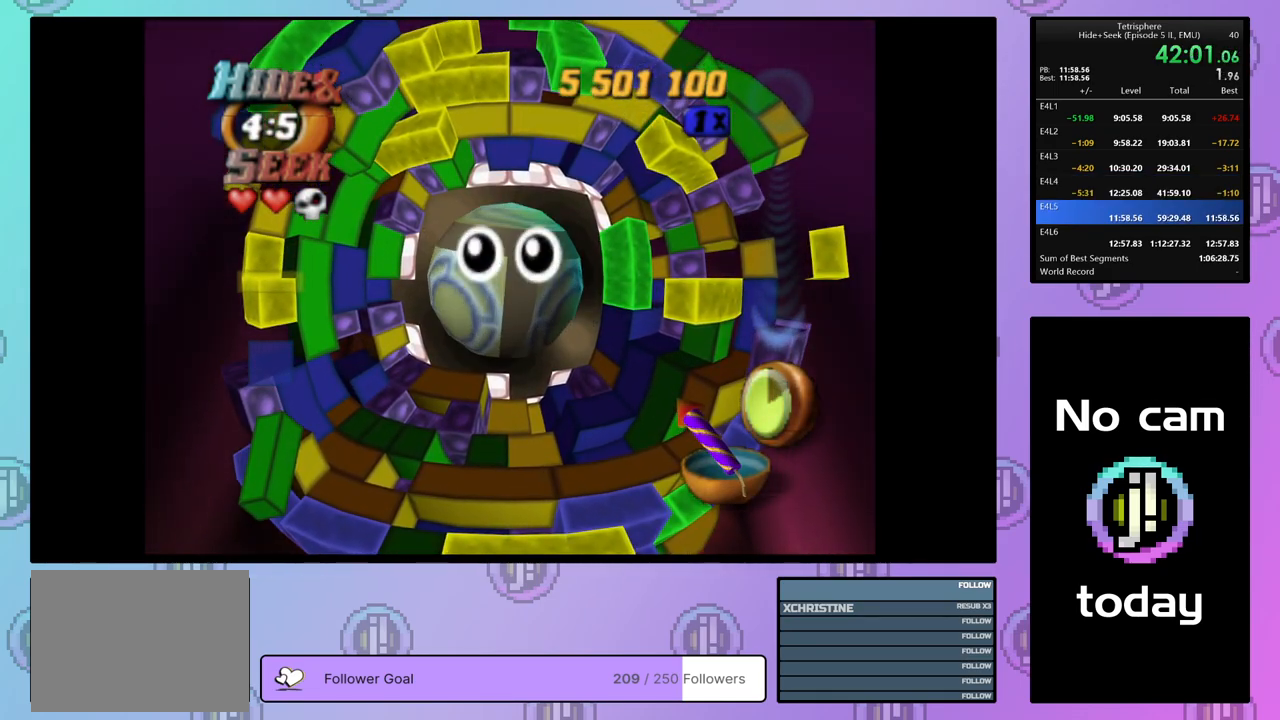
{"buttons": [], "right_stick": "center", "events": [[17, "CROSS", "up"], [17, "SQUARE", "up"], [67, "SQUARE", "down"], [83, "CROSS", "down"], [167, "CROSS", "up"], [167, "SQUARE", "up"], [233, "CROSS", "down"], [233, "SQUARE", "down"], [333, "CROSS", "up"], [333, "SQUARE", "up"], [400, "CROSS", "down"], [400, "SQUARE", "down"], [483, "CROSS", "up"], [483, "SQUARE", "up"]]}
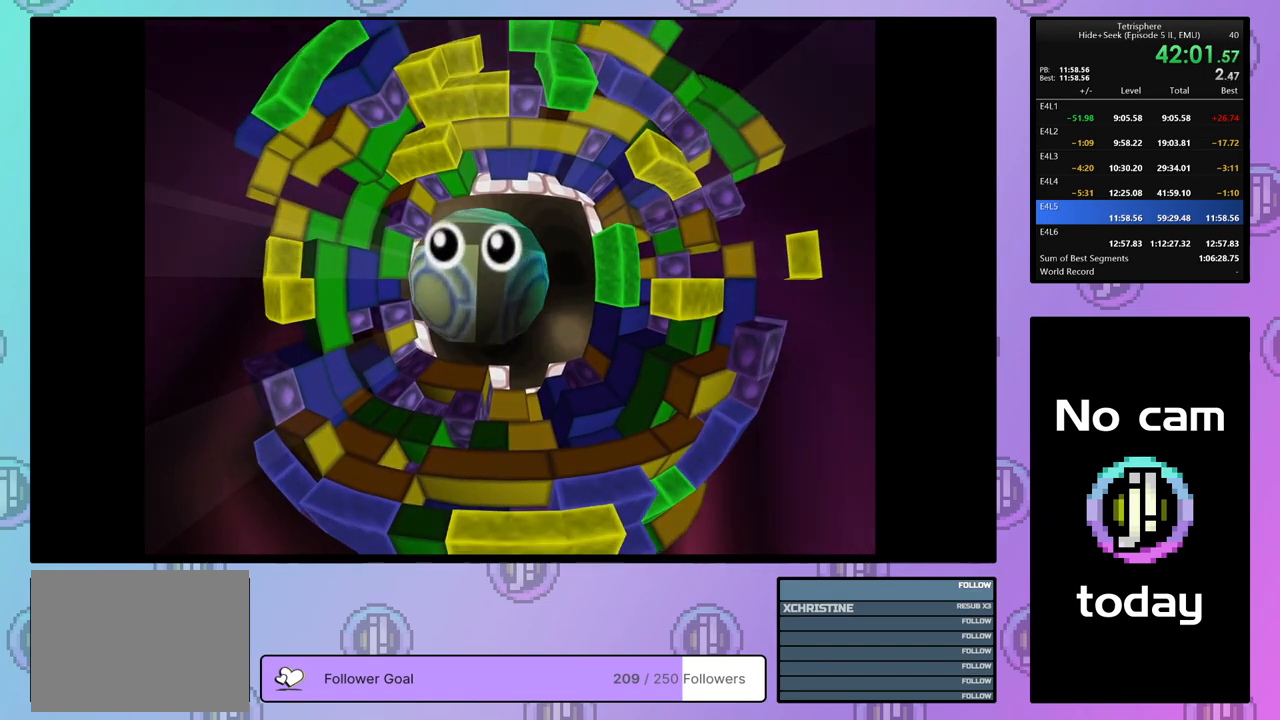
{"buttons": ["CROSS", "SQUARE"], "right_stick": "center", "events": [[33, "CROSS", "down"], [33, "SQUARE", "down"], [133, "CROSS", "up"], [133, "SQUARE", "up"], [200, "SQUARE", "down"], [217, "CROSS", "down"], [300, "CROSS", "up"], [300, "SQUARE", "up"], [350, "CROSS", "down"], [350, "SQUARE", "down"], [450, "SQUARE", "up"], [467, "CROSS", "up"], [500, "CROSS", "down"], [500, "SQUARE", "down"]]}
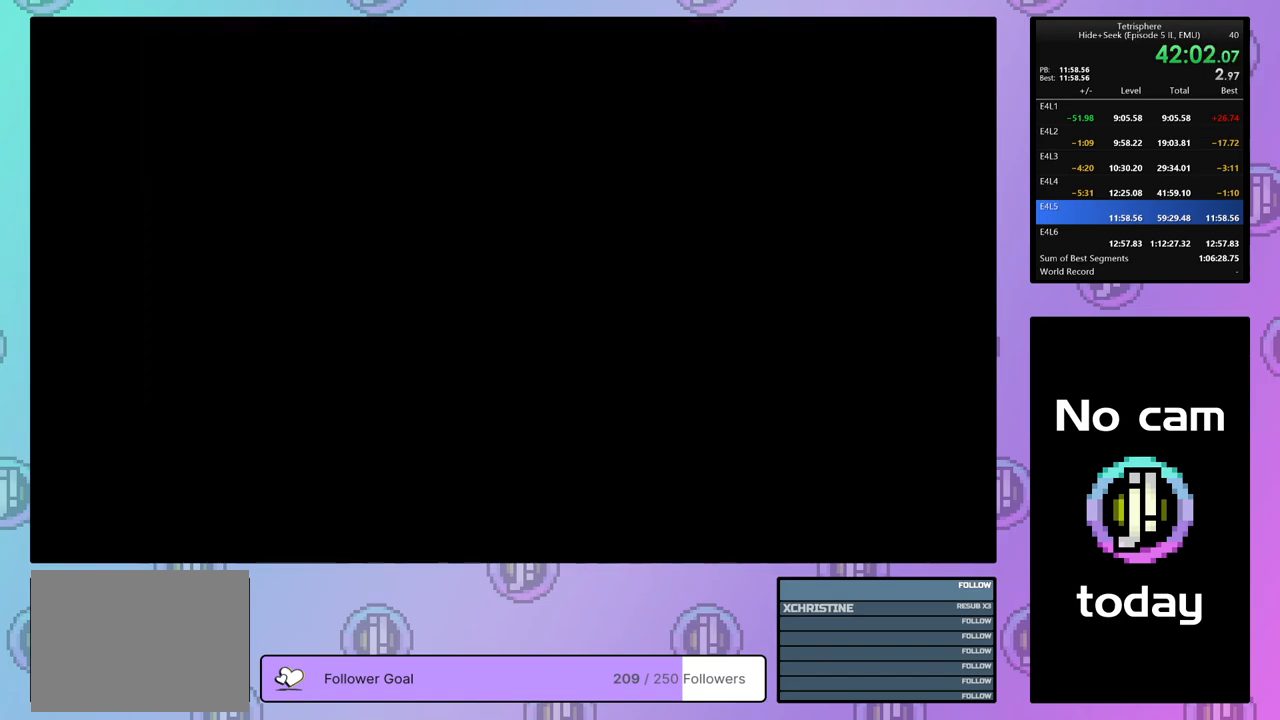
{"buttons": ["CROSS", "SQUARE"], "right_stick": "center", "events": [[100, "CROSS", "up"], [100, "SQUARE", "up"], [150, "CROSS", "down"], [150, "SQUARE", "down"], [233, "SQUARE", "up"], [250, "CROSS", "up"], [300, "CROSS", "down"], [383, "CROSS", "up"], [433, "CROSS", "down"], [450, "SQUARE", "down"]]}
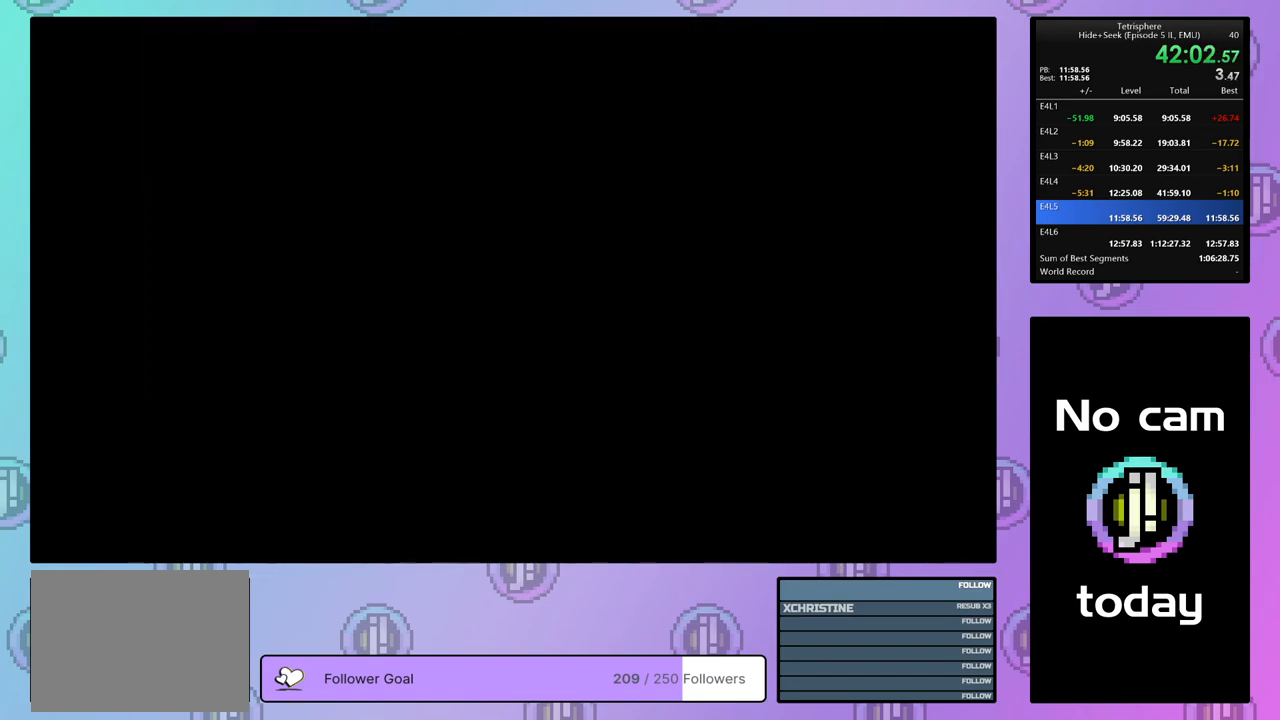
{"buttons": [], "right_stick": "center", "events": [[33, "CROSS", "up"], [33, "SQUARE", "up"], [100, "SQUARE", "down"], [117, "CROSS", "down"], [183, "CROSS", "up"], [183, "SQUARE", "up"], [267, "CROSS", "down"], [267, "SQUARE", "down"], [333, "CROSS", "up"], [333, "SQUARE", "up"], [417, "CROSS", "down"], [417, "SQUARE", "down"], [483, "CROSS", "up"], [483, "SQUARE", "up"]]}
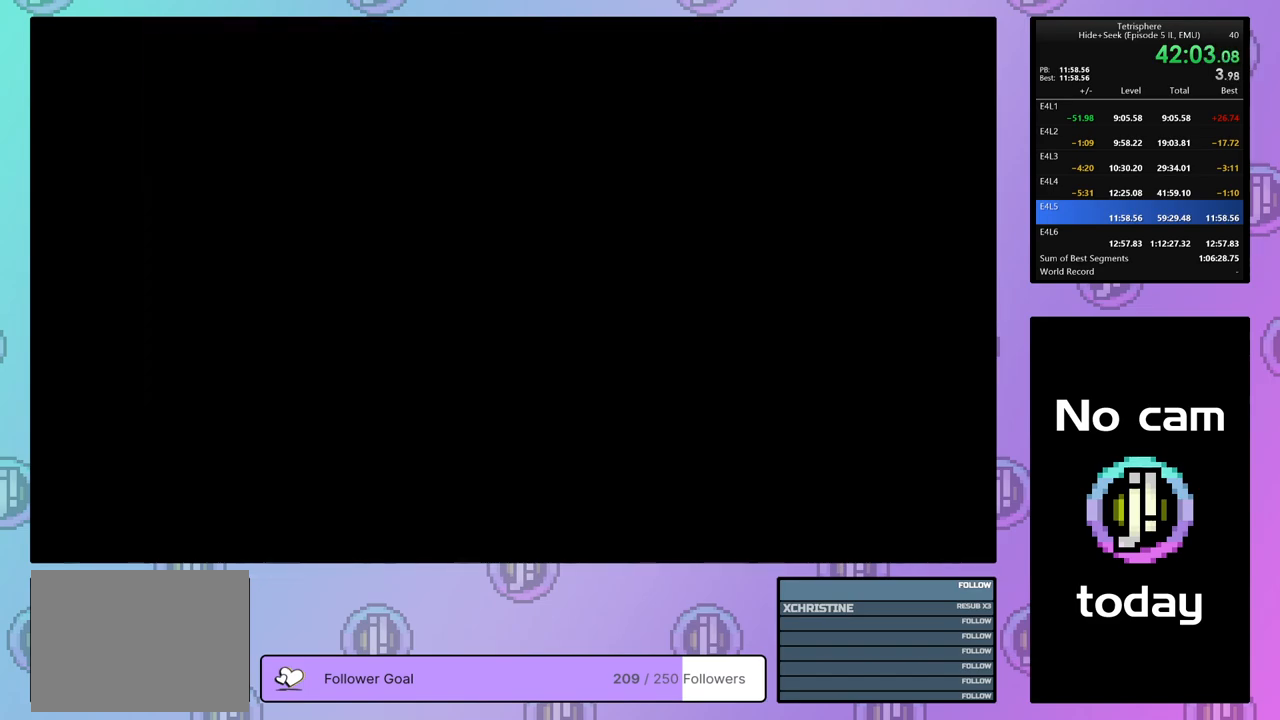
{"buttons": ["CROSS"], "right_stick": "center", "events": [[50, "CROSS", "down"], [50, "SQUARE", "down"], [133, "CROSS", "up"], [133, "SQUARE", "up"], [217, "CROSS", "down"], [283, "CROSS", "up"], [383, "CROSS", "down"], [433, "CROSS", "up"], [500, "CROSS", "down"]]}
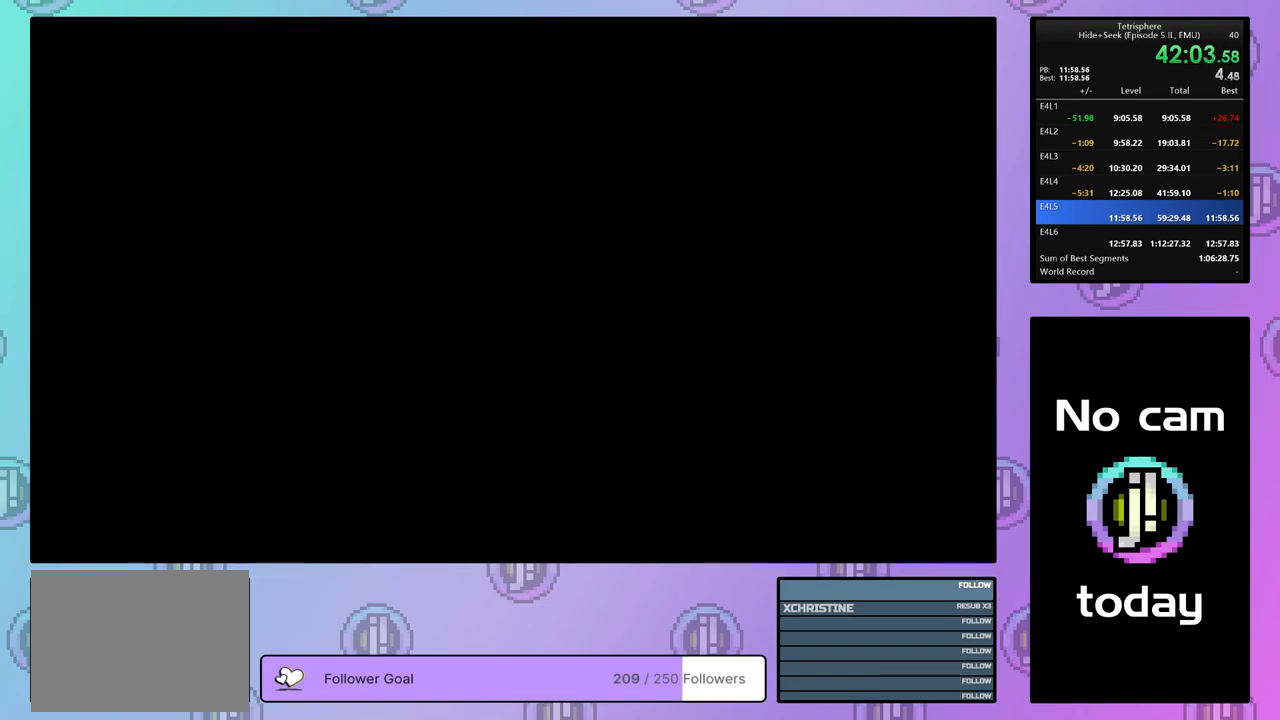
{"buttons": ["CROSS", "SQUARE"], "right_stick": "center", "events": [[67, "CROSS", "up"], [133, "CROSS", "down"], [167, "SQUARE", "down"], [217, "SQUARE", "up"], [233, "CROSS", "up"], [283, "CROSS", "down"], [283, "SQUARE", "down"], [383, "SQUARE", "up"], [400, "CROSS", "up"], [433, "CROSS", "down"], [433, "SQUARE", "down"]]}
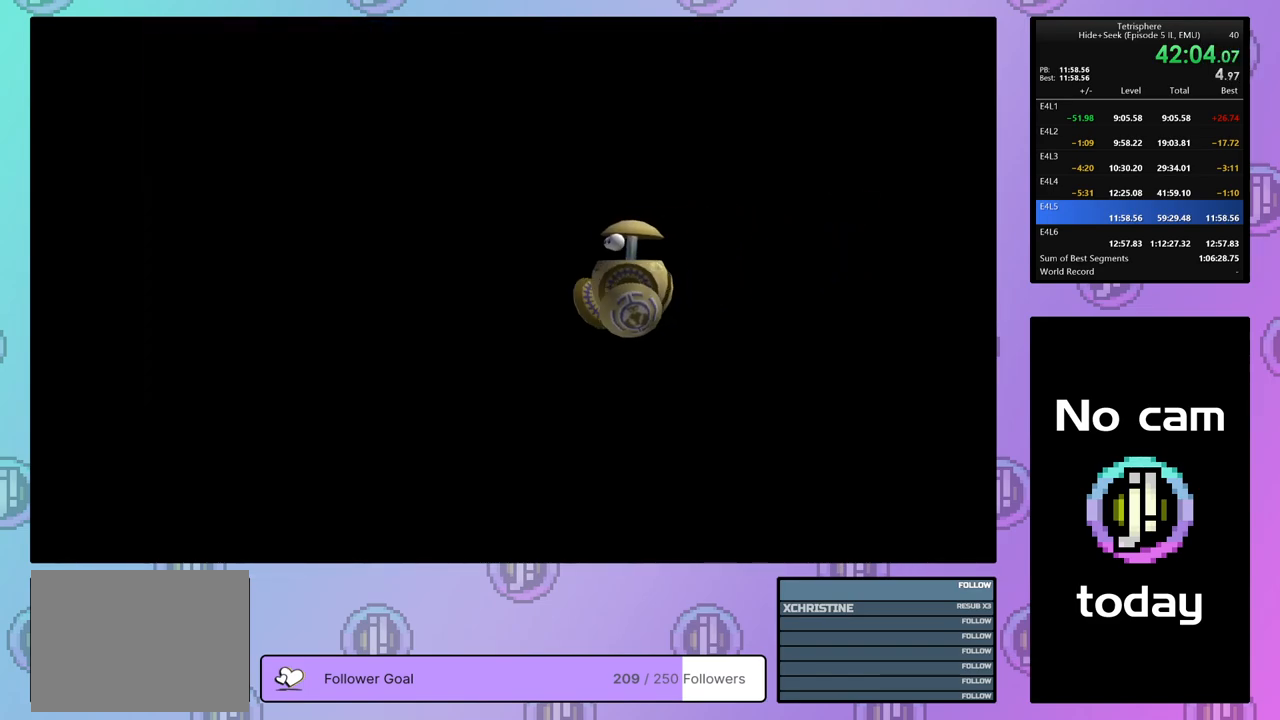
{"buttons": [], "right_stick": "center", "events": [[33, "CROSS", "up"], [33, "SQUARE", "up"], [117, "CROSS", "down"], [117, "SQUARE", "down"], [167, "SQUARE", "up"], [200, "CROSS", "up"], [250, "CROSS", "down"], [250, "SQUARE", "down"], [333, "SQUARE", "up"], [350, "CROSS", "up"], [400, "CROSS", "down"], [400, "SQUARE", "down"], [483, "SQUARE", "up"], [500, "CROSS", "up"]]}
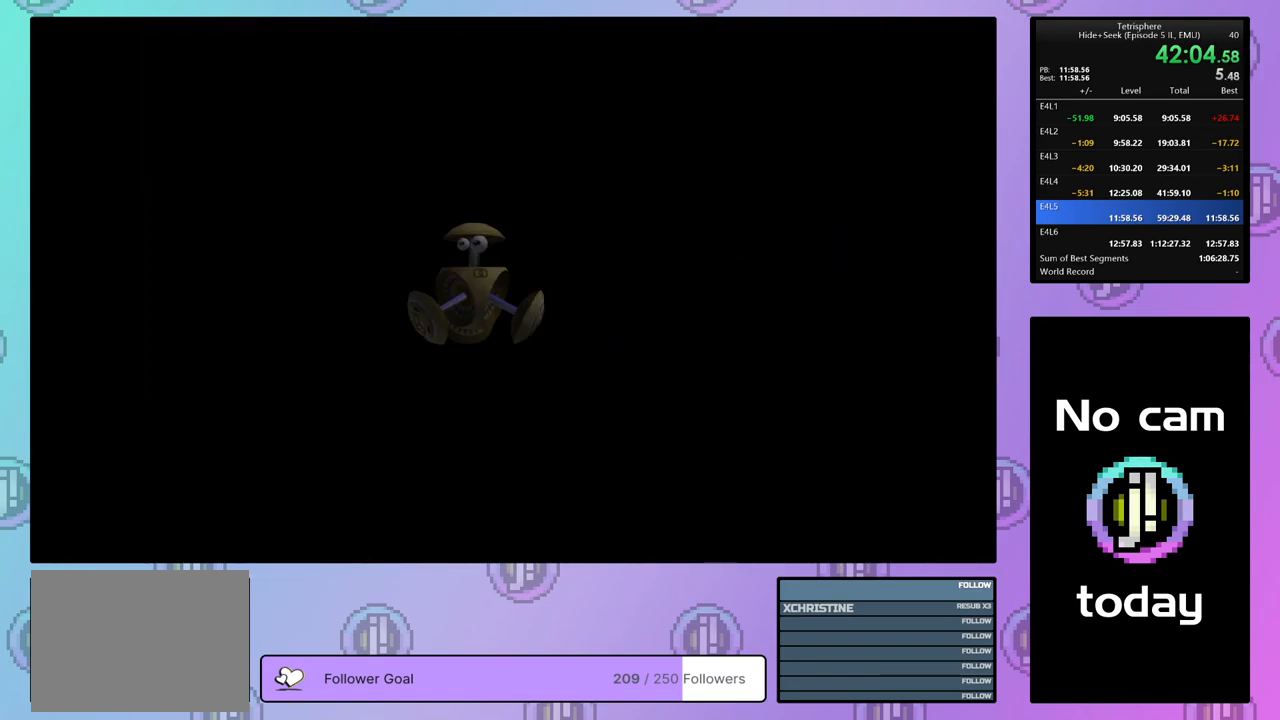
{"buttons": [], "right_stick": "center", "events": [[50, "CROSS", "down"], [50, "SQUARE", "down"], [150, "CROSS", "up"], [150, "SQUARE", "up"], [217, "CROSS", "down"], [217, "SQUARE", "down"], [317, "CROSS", "up"], [317, "SQUARE", "up"], [367, "CROSS", "down"], [367, "SQUARE", "down"], [467, "CROSS", "up"], [467, "SQUARE", "up"]]}
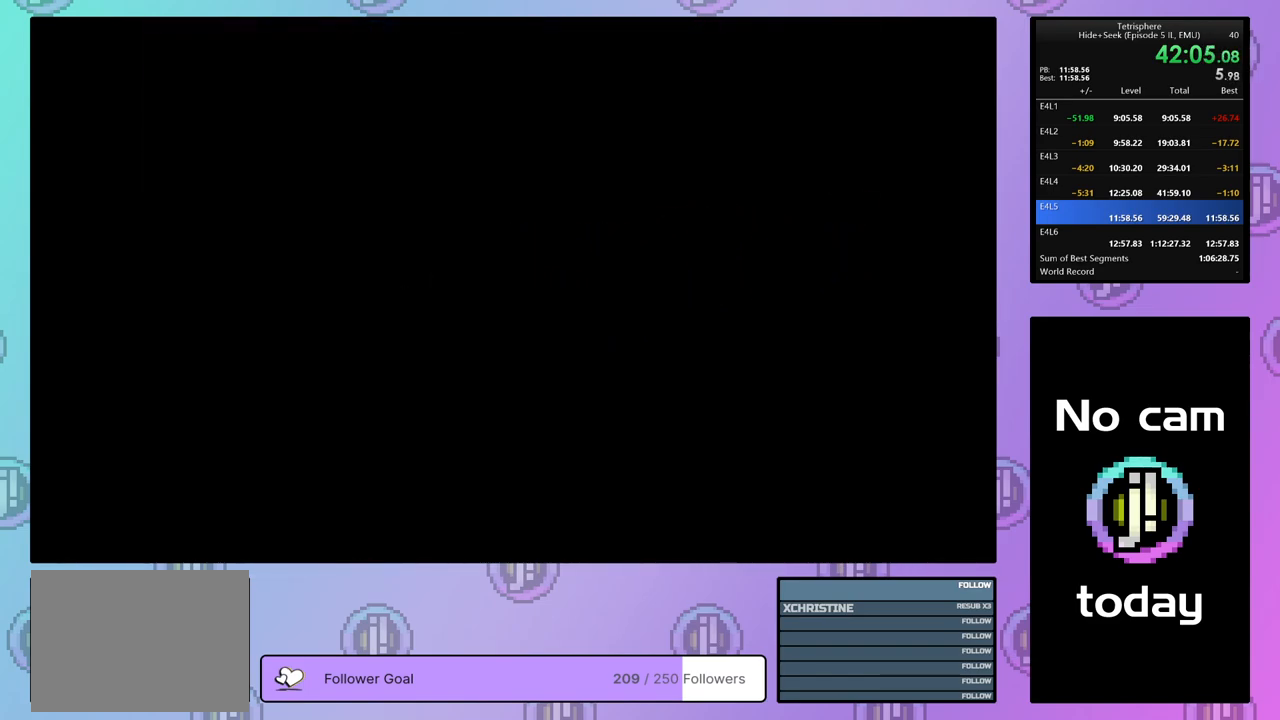
{"buttons": [], "right_stick": "center", "events": [[33, "CROSS", "down"], [33, "SQUARE", "down"], [133, "SQUARE", "up"], [150, "CROSS", "up"], [200, "CROSS", "down"], [200, "SQUARE", "down"], [317, "CROSS", "up"], [317, "SQUARE", "up"], [367, "CROSS", "down"], [367, "SQUARE", "down"], [483, "CROSS", "up"], [483, "SQUARE", "up"]]}
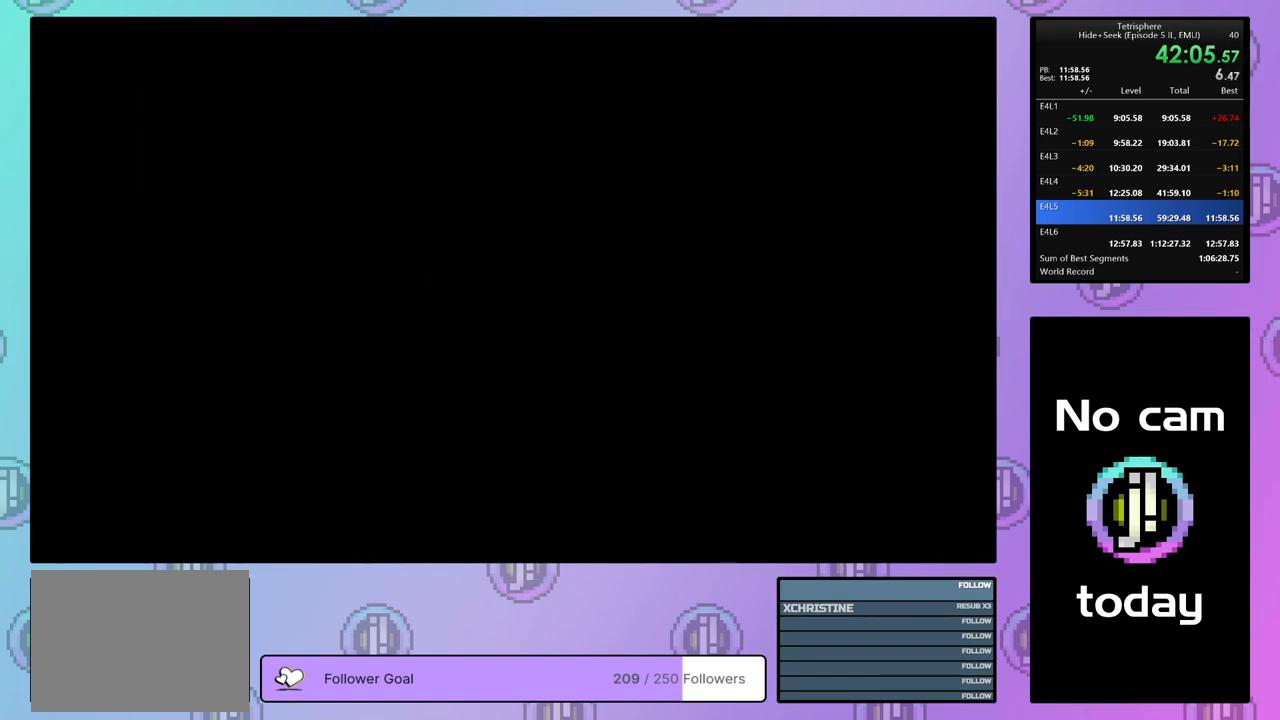
{"buttons": ["CROSS", "SQUARE"], "right_stick": "center", "events": [[50, "CROSS", "down"], [50, "SQUARE", "down"], [117, "CROSS", "up"], [117, "SQUARE", "up"], [200, "CROSS", "down"], [200, "SQUARE", "down"], [283, "SQUARE", "up"], [300, "CROSS", "up"], [367, "CROSS", "down"], [367, "SQUARE", "down"], [433, "CROSS", "up"], [433, "SQUARE", "up"], [500, "CROSS", "down"], [500, "SQUARE", "down"]]}
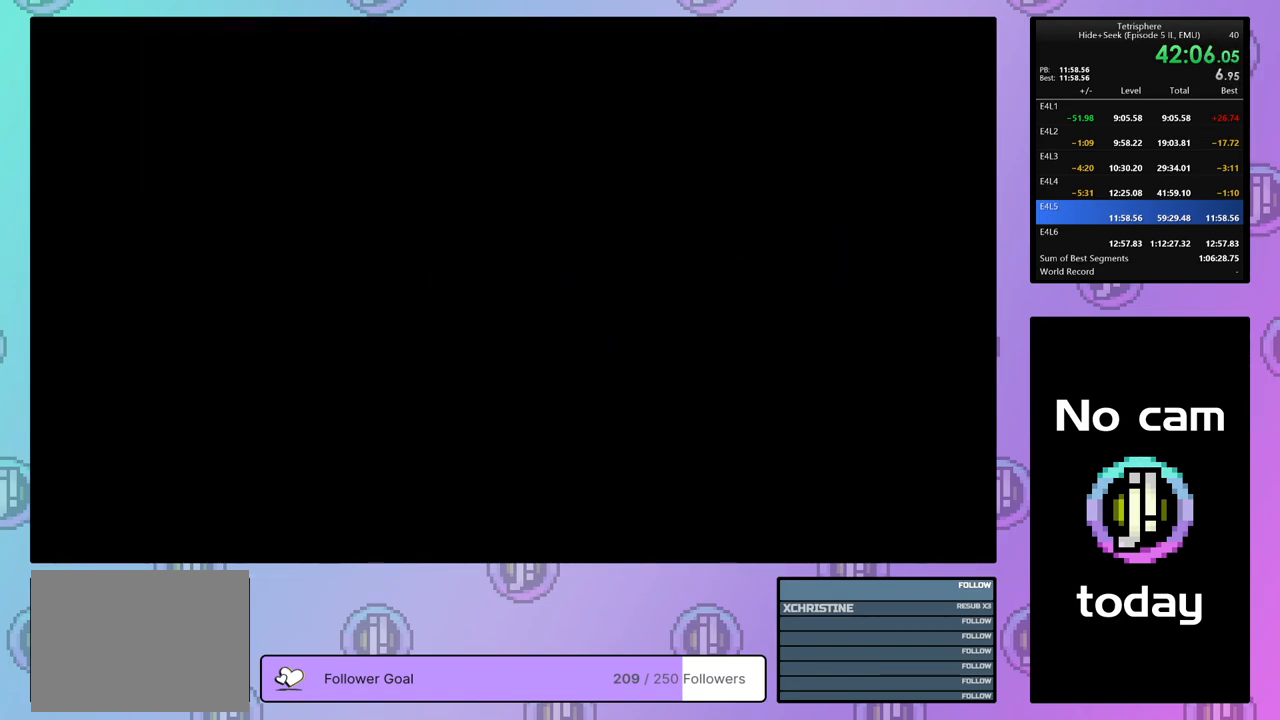
{"buttons": ["CROSS", "SQUARE"], "right_stick": "center", "events": [[83, "SQUARE", "up"], [100, "CROSS", "up"], [167, "CROSS", "down"], [167, "SQUARE", "down"], [267, "CROSS", "up"], [267, "SQUARE", "up"], [333, "CROSS", "down"], [383, "CROSS", "up"], [450, "CROSS", "down"], [450, "SQUARE", "down"]]}
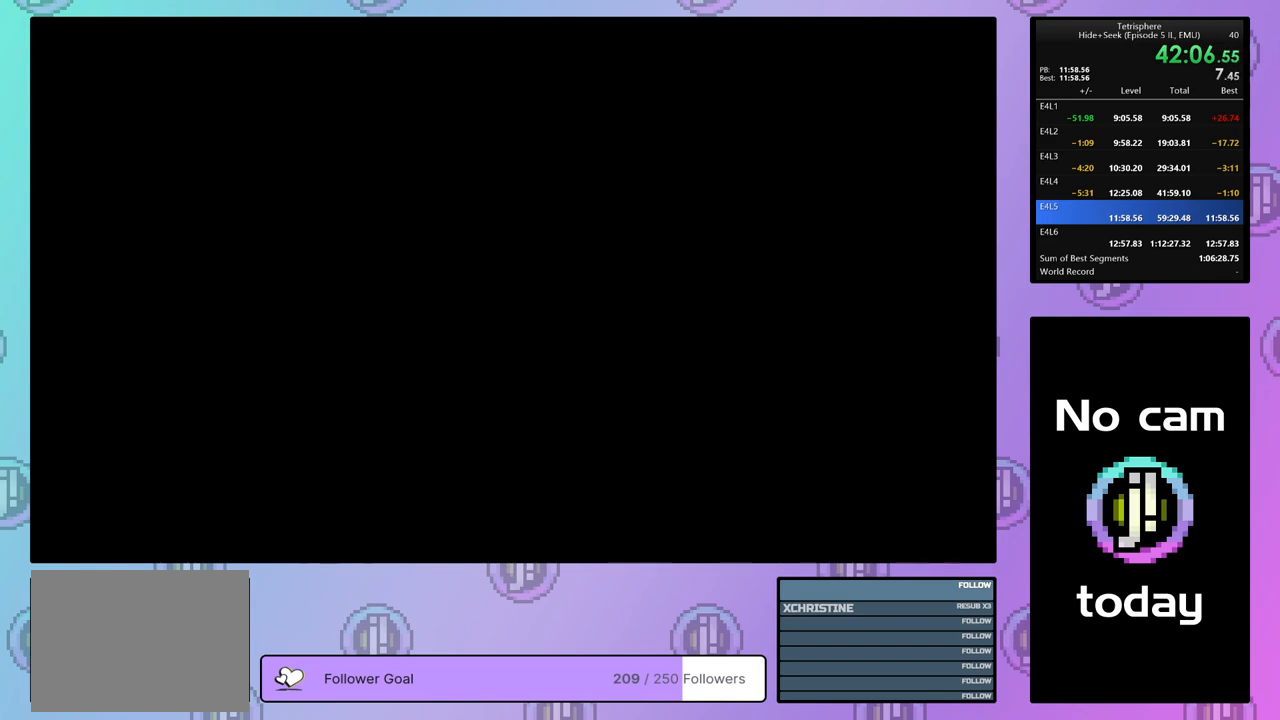
{"buttons": ["CROSS", "SQUARE"], "right_stick": "center", "events": [[67, "CROSS", "up"], [67, "SQUARE", "up"], [117, "SQUARE", "down"], [150, "CROSS", "down"], [217, "CROSS", "up"], [233, "SQUARE", "up"], [250, "SQUARE", "down"], [283, "CROSS", "down"], [367, "CROSS", "up"], [367, "SQUARE", "up"], [433, "CROSS", "down"], [433, "SQUARE", "down"]]}
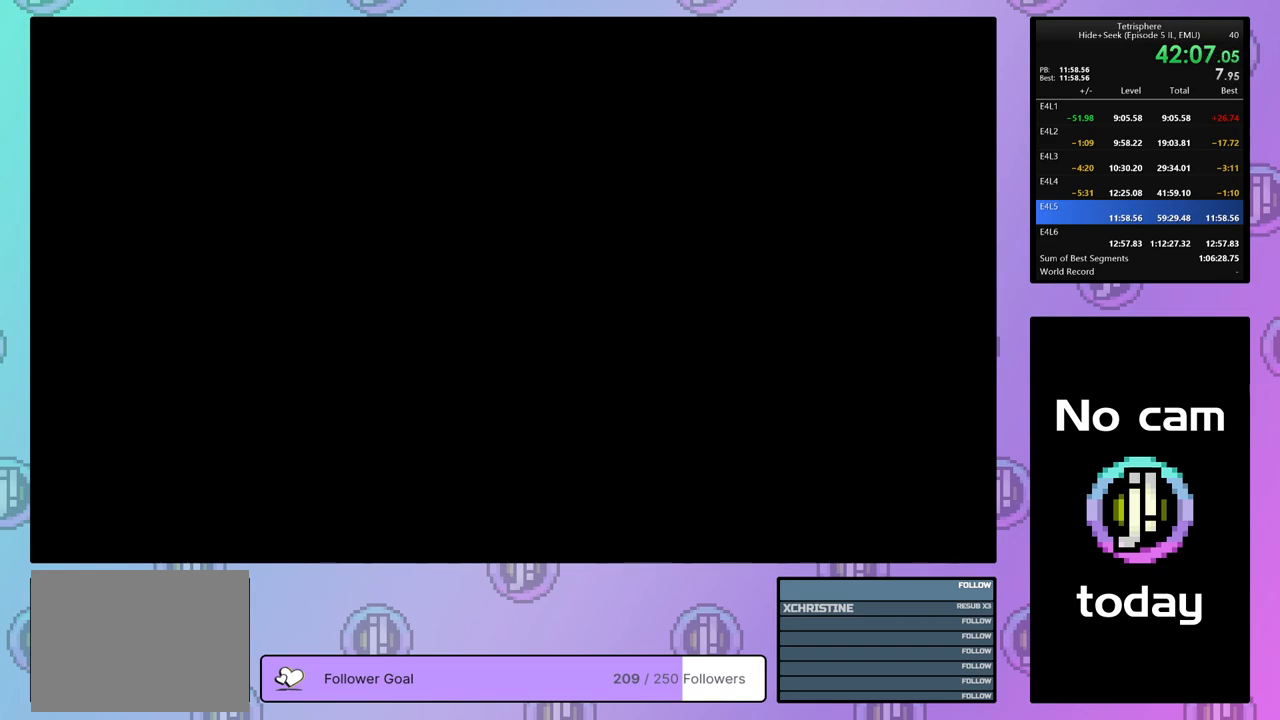
{"buttons": [], "right_stick": "center", "events": [[17, "CROSS", "up"], [17, "SQUARE", "up"], [83, "CROSS", "down"], [83, "SQUARE", "down"], [183, "CROSS", "up"], [183, "SQUARE", "up"], [250, "SQUARE", "down"], [267, "CROSS", "down"], [317, "CROSS", "up"], [317, "SQUARE", "up"], [400, "CROSS", "down"], [400, "SQUARE", "down"], [483, "SQUARE", "up"], [500, "CROSS", "up"]]}
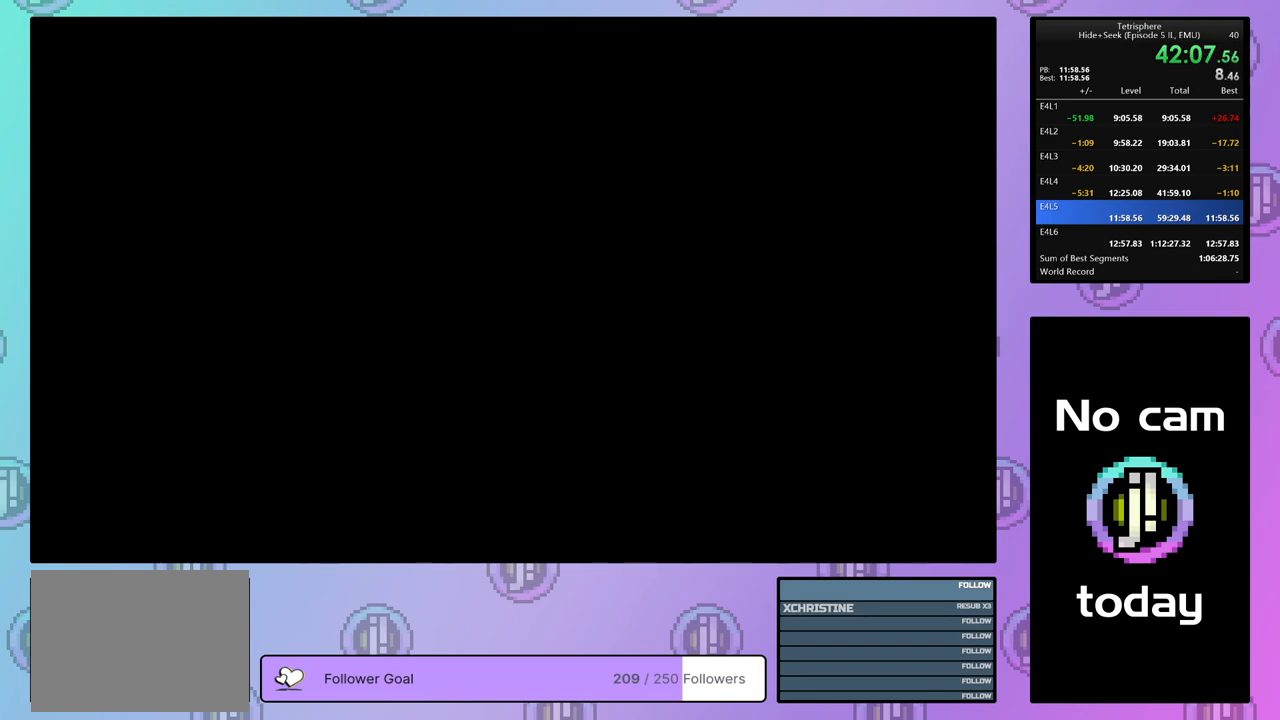
{"buttons": ["CROSS", "SQUARE"], "right_stick": "center", "events": [[50, "CROSS", "down"], [50, "SQUARE", "down"], [117, "SQUARE", "up"], [133, "CROSS", "up"], [217, "CROSS", "down"], [217, "SQUARE", "down"], [283, "CROSS", "up"], [283, "SQUARE", "up"], [367, "CROSS", "down"], [367, "SQUARE", "down"], [417, "SQUARE", "up"], [433, "CROSS", "up"], [483, "CROSS", "down"], [483, "SQUARE", "down"]]}